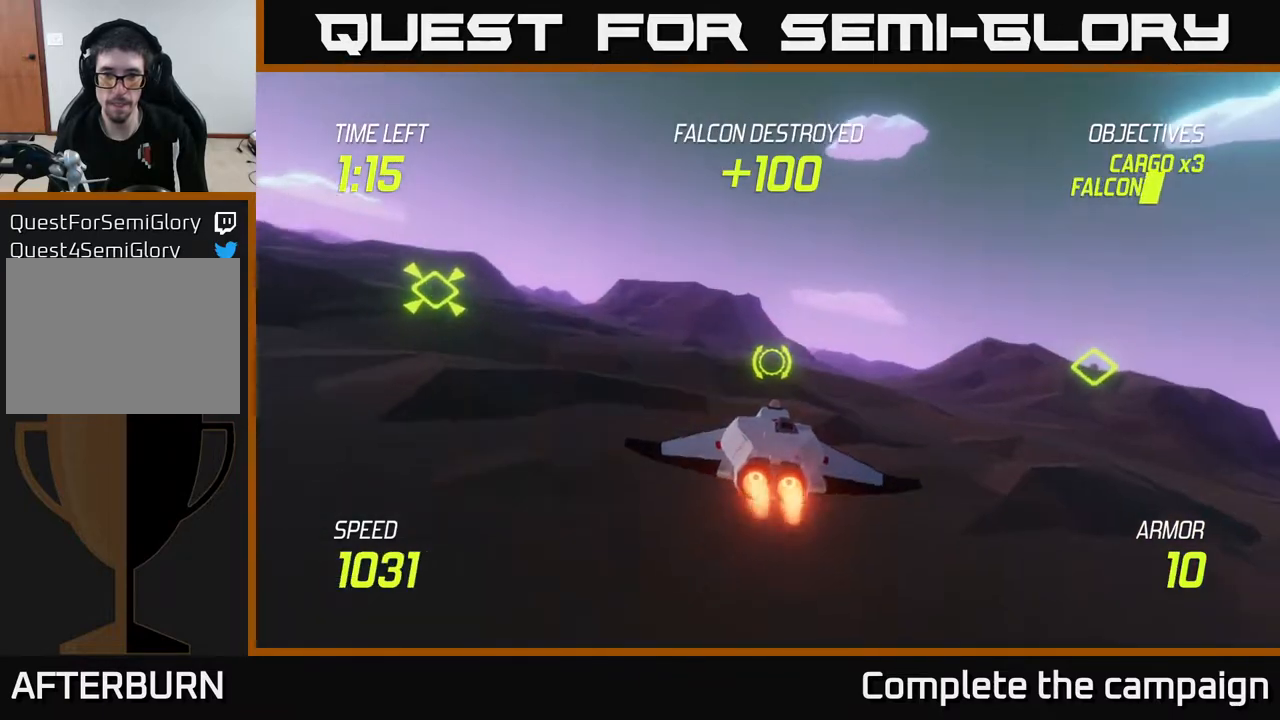
Gameplay with a controller (Xbox layout); each line is a JSON object with the inputs held at the frame after it. "events" lists button and stick changes between this image and that frame as [ms after this image, input, new state], when the widget could be followed in between. Not read: L3 R3.
{"buttons": ["L2"], "left_stick": "up", "right_stick": "center", "events": [[50, "L2", "down"], [133, "L2", "up"], [233, "L2", "down"], [333, "L2", "up"], [400, "L2", "down"], [483, "left_stick", "up"]]}
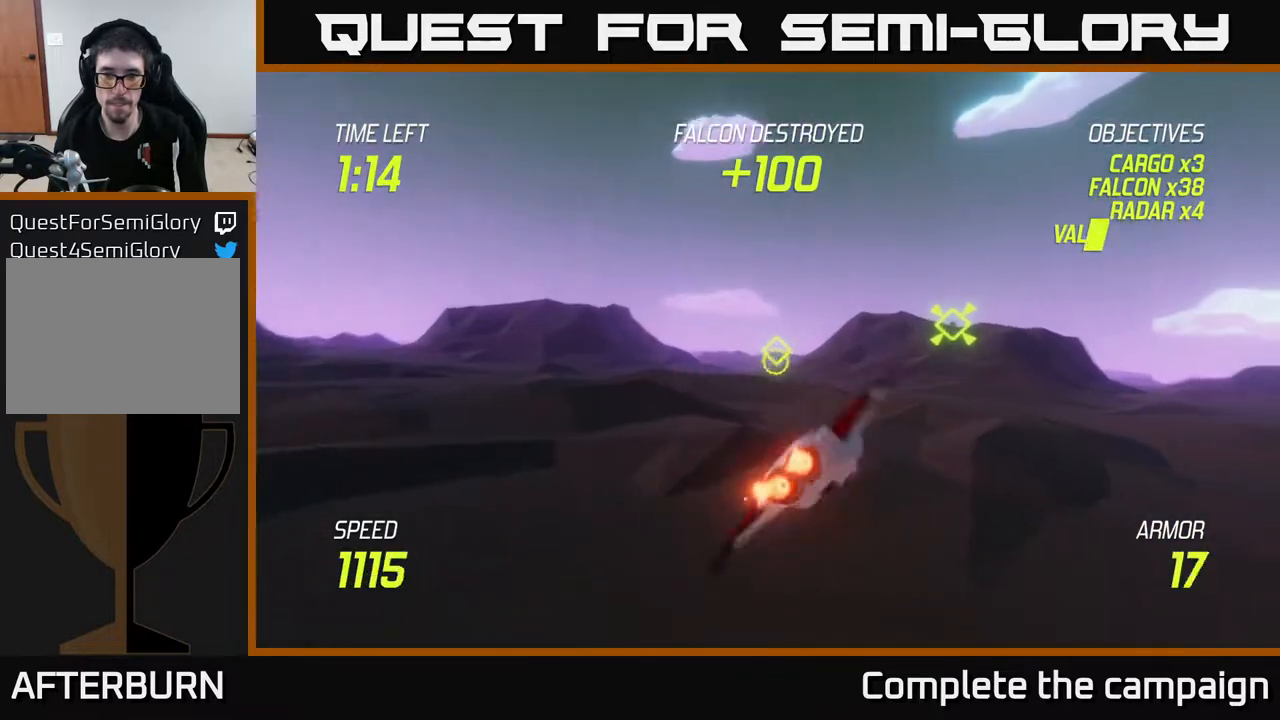
{"buttons": ["L2"], "left_stick": "left", "right_stick": "center", "events": [[67, "left_stick", "left"], [267, "left_stick", "up-left"], [433, "left_stick", "left"]]}
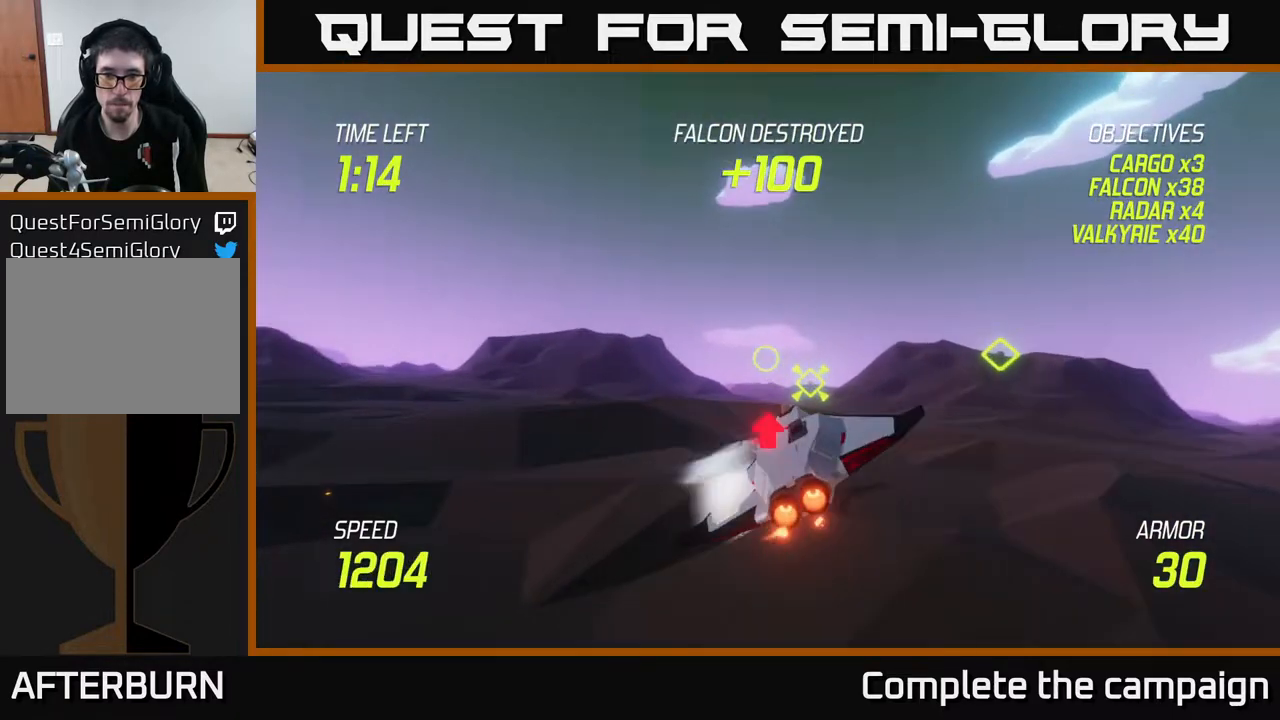
{"buttons": ["L2"], "left_stick": "right", "right_stick": "center", "events": [[233, "left_stick", "up"], [283, "left_stick", "right"]]}
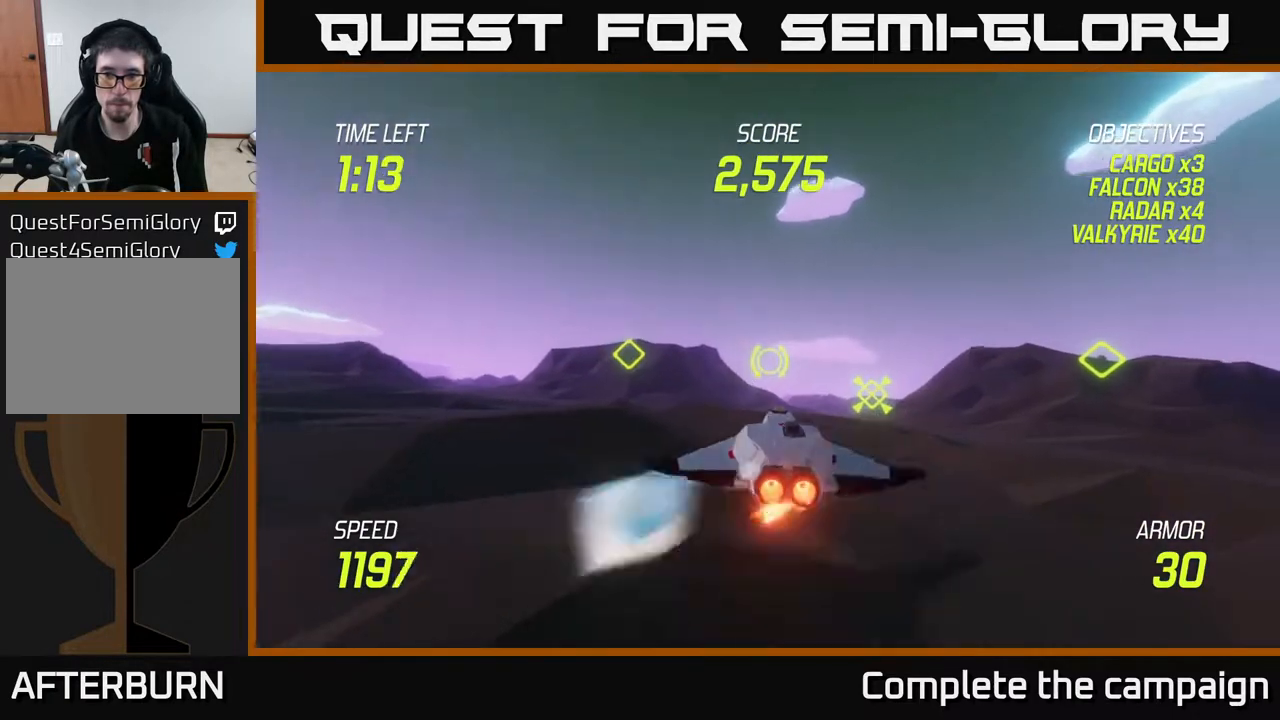
{"buttons": ["L2"], "left_stick": "right", "right_stick": "center", "events": [[17, "L2", "up"], [217, "L2", "down"], [233, "left_stick", "up-right"], [367, "L2", "up"], [367, "left_stick", "right"], [467, "L2", "down"]]}
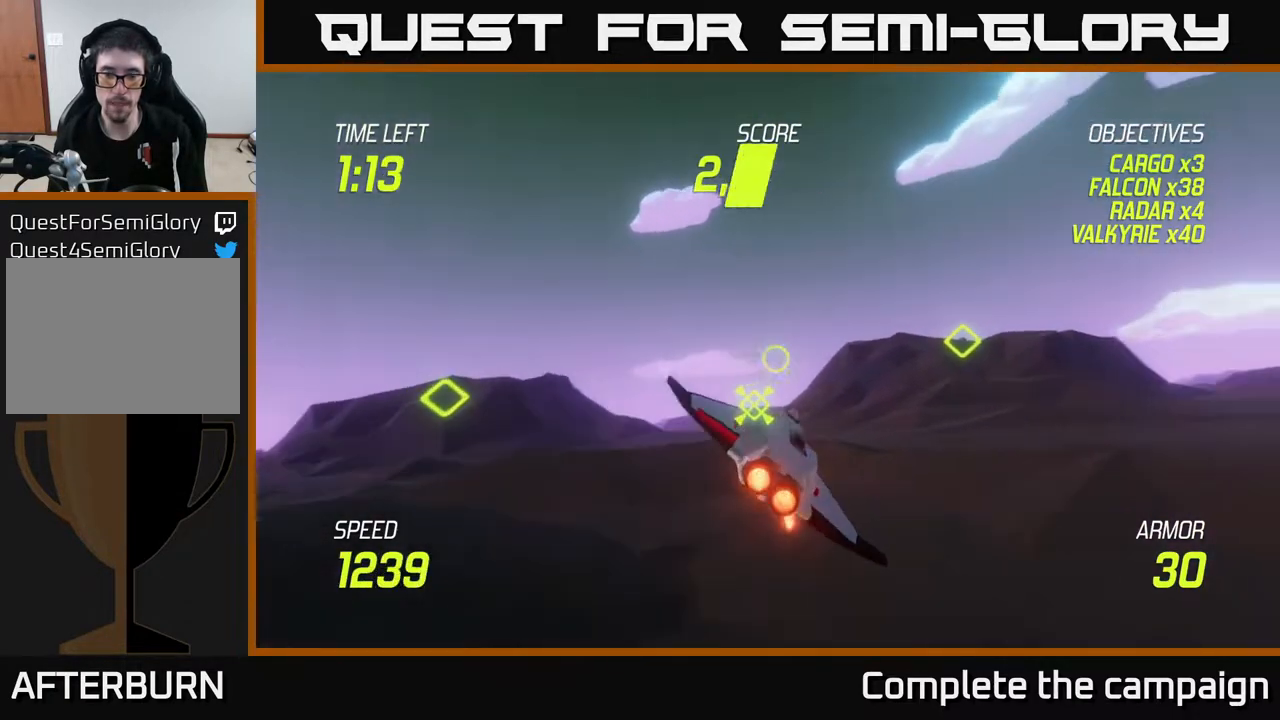
{"buttons": ["L2"], "left_stick": "up-right", "right_stick": "center", "events": [[67, "L2", "up"], [100, "left_stick", "up-right"], [183, "L2", "down"]]}
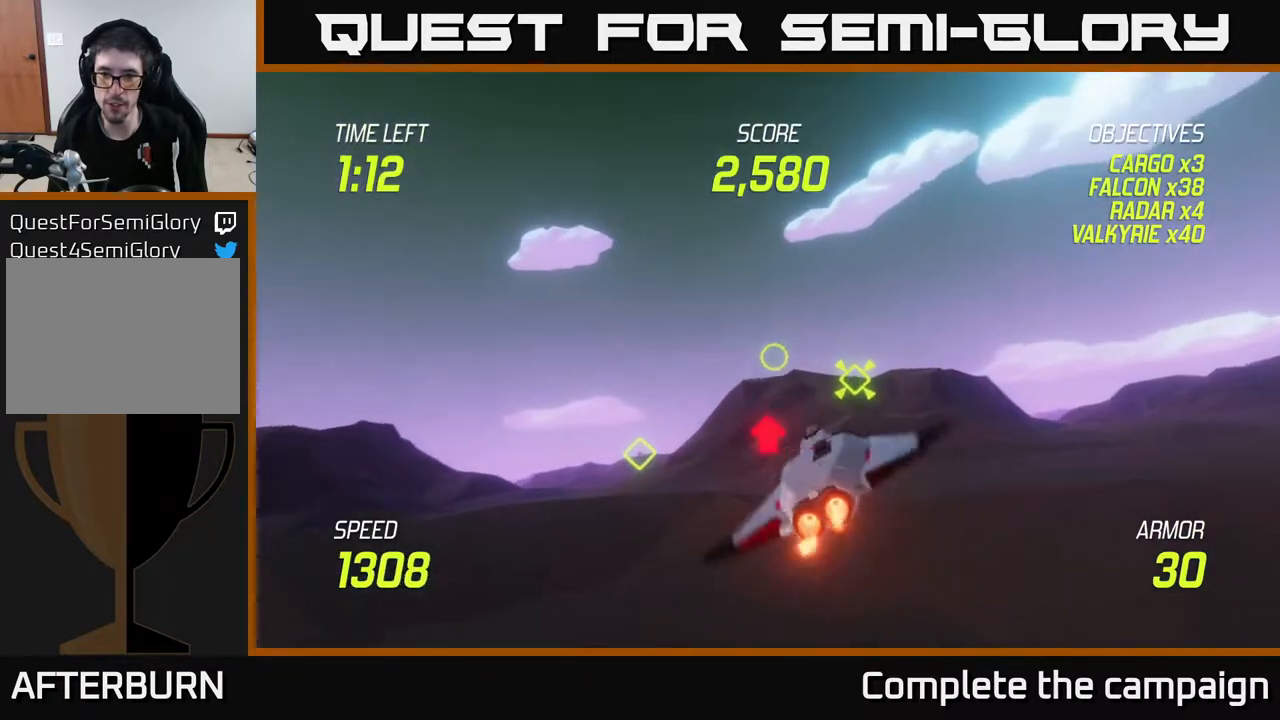
{"buttons": ["L2"], "left_stick": "right", "right_stick": "center", "events": [[217, "left_stick", "right"]]}
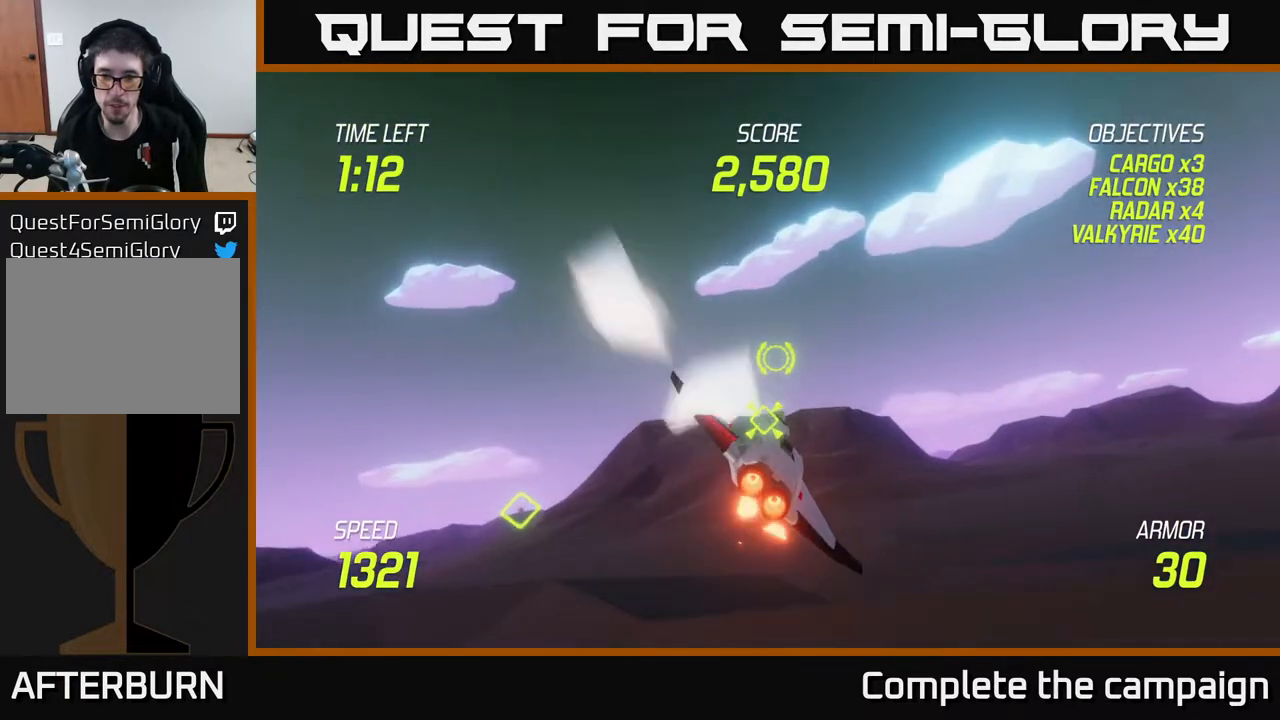
{"buttons": ["L2"], "left_stick": "right", "right_stick": "center", "events": []}
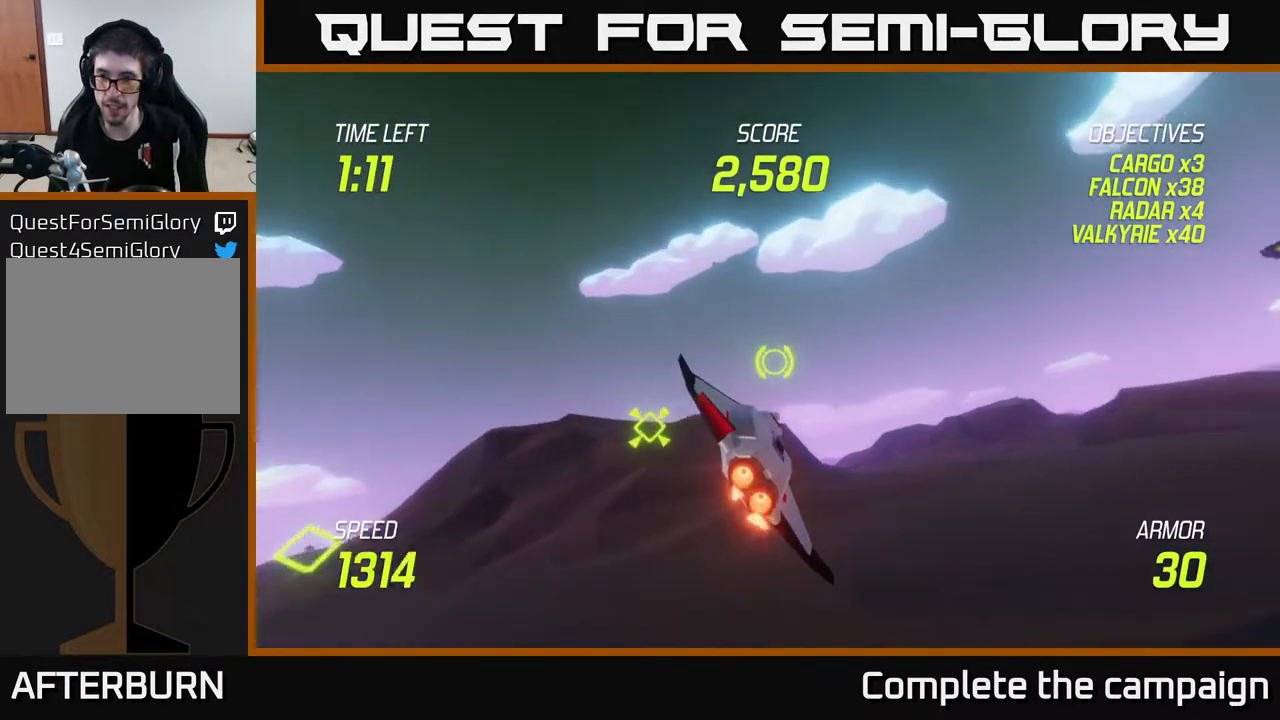
{"buttons": ["L2"], "left_stick": "right", "right_stick": "center", "events": [[100, "L2", "up"], [283, "L2", "down"], [350, "L2", "up"], [467, "L2", "down"]]}
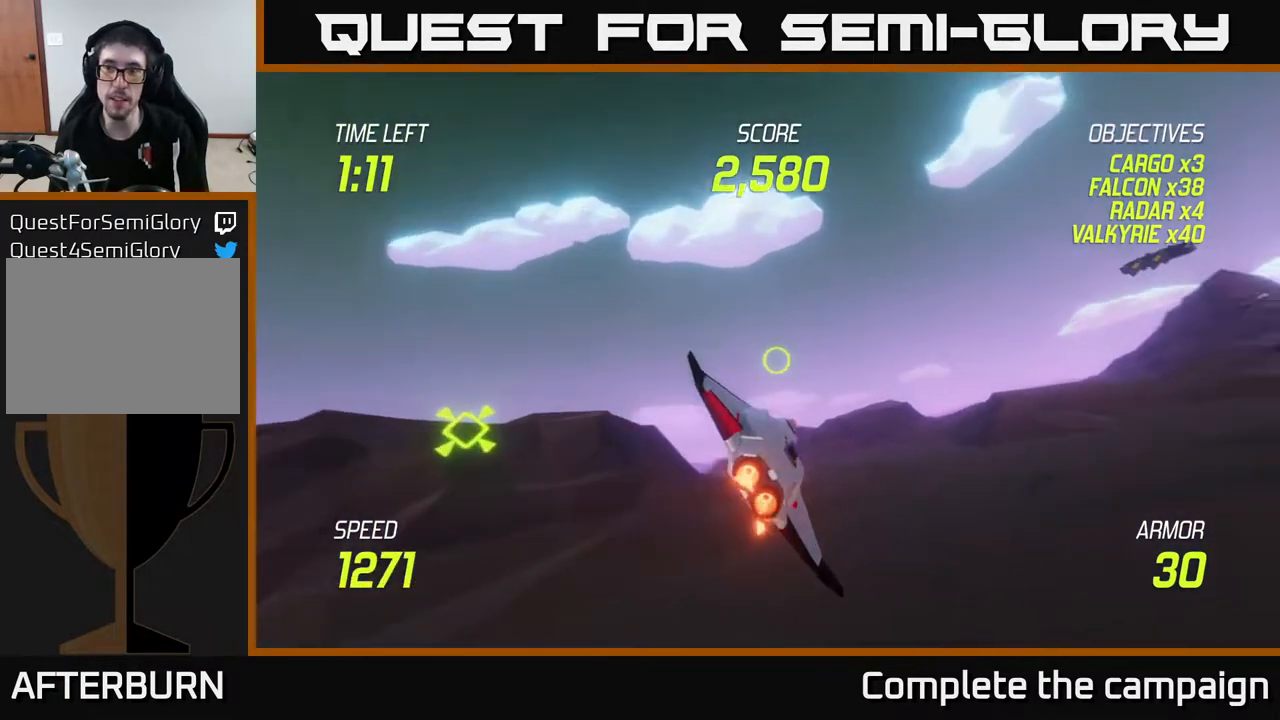
{"buttons": ["L2"], "left_stick": "right", "right_stick": "center", "events": []}
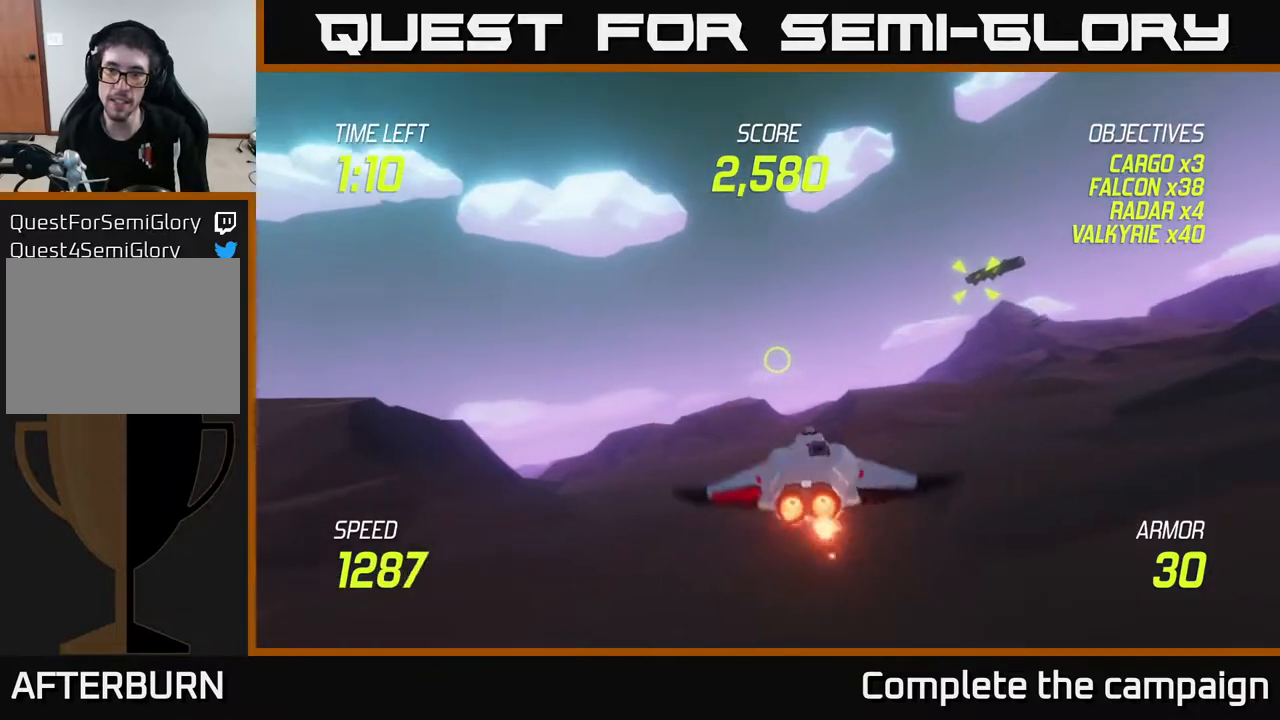
{"buttons": ["L2", "R2"], "left_stick": "up-right", "right_stick": "center", "events": [[150, "R2", "down"], [167, "left_stick", "up-right"], [250, "R2", "up"], [367, "R2", "down"]]}
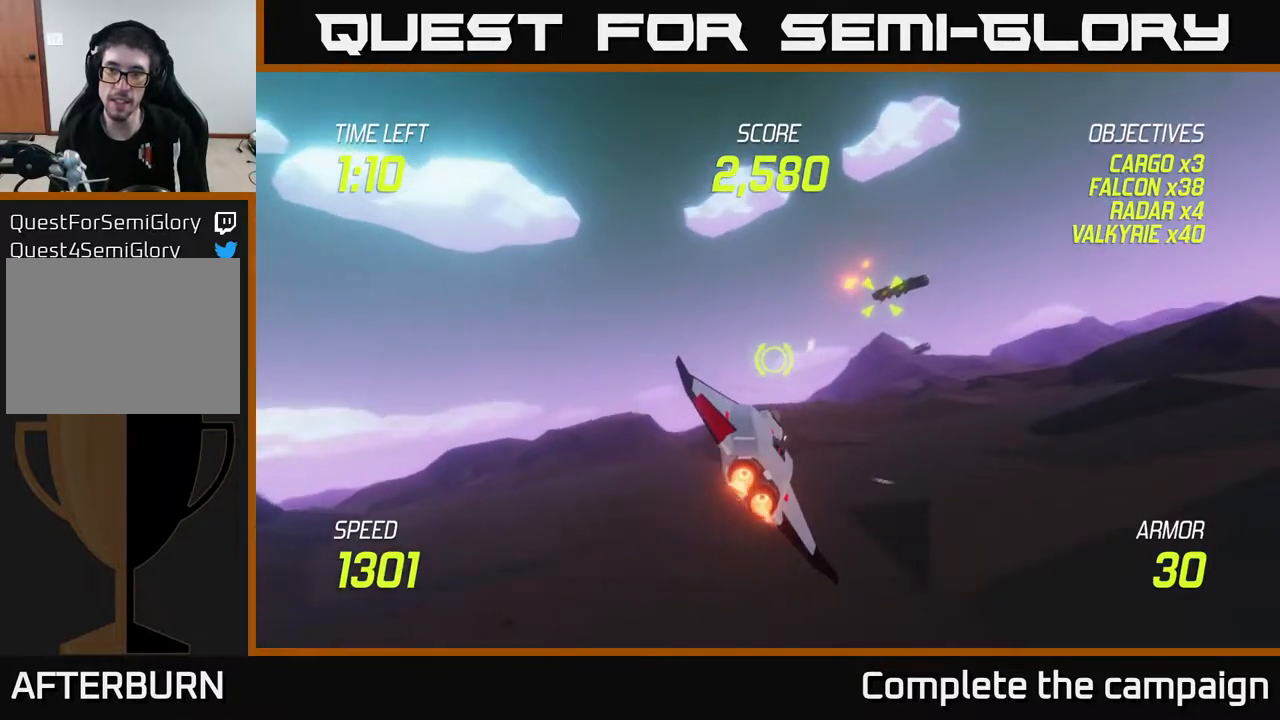
{"buttons": ["L2"], "left_stick": "up-right", "right_stick": "center", "events": [[67, "R2", "up"]]}
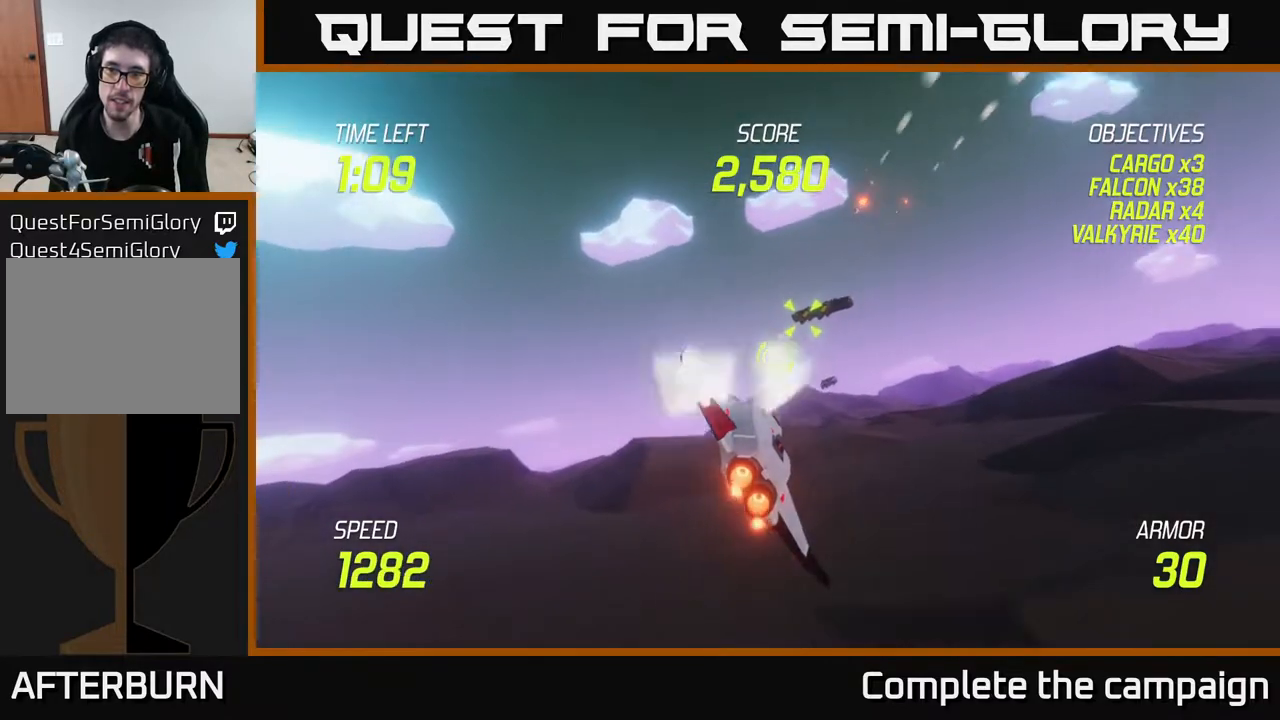
{"buttons": ["L2"], "left_stick": "up-left", "right_stick": "center", "events": [[483, "left_stick", "up-left"]]}
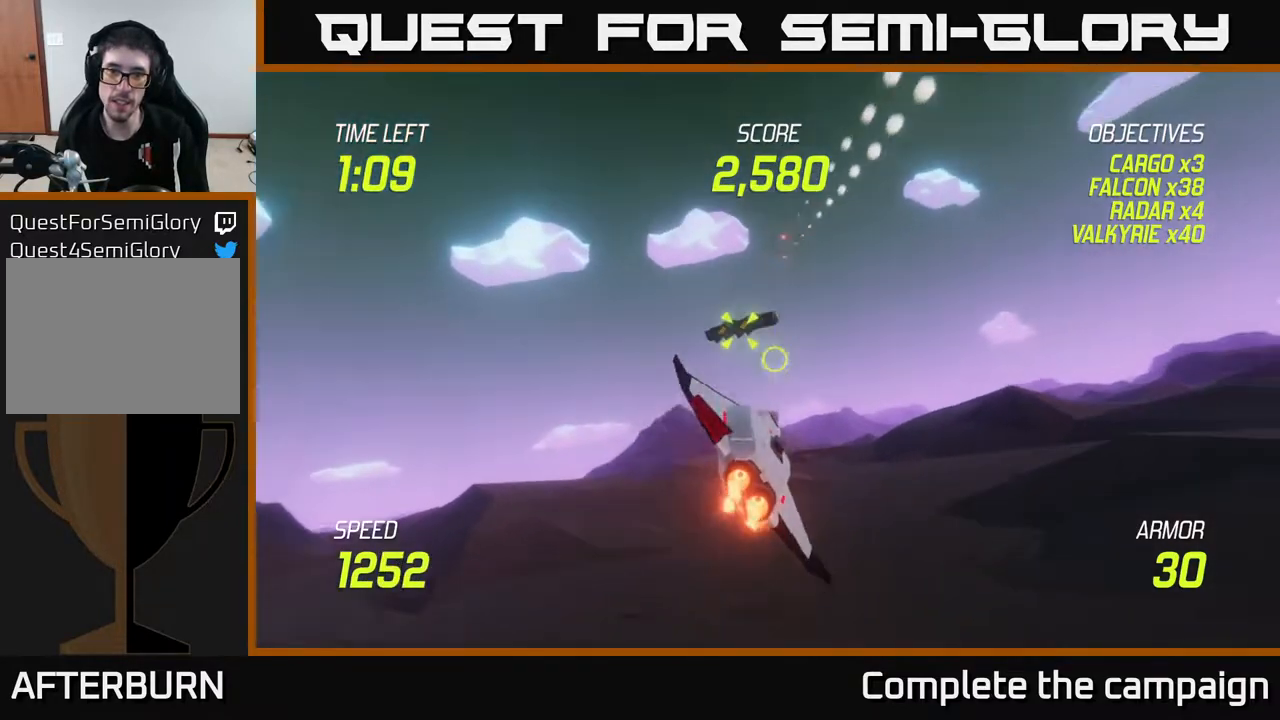
{"buttons": ["L2", "R2"], "left_stick": "center", "right_stick": "center", "events": [[17, "left_stick", "left"], [83, "R2", "down"], [167, "left_stick", "center"], [250, "R2", "up"], [333, "R2", "down"]]}
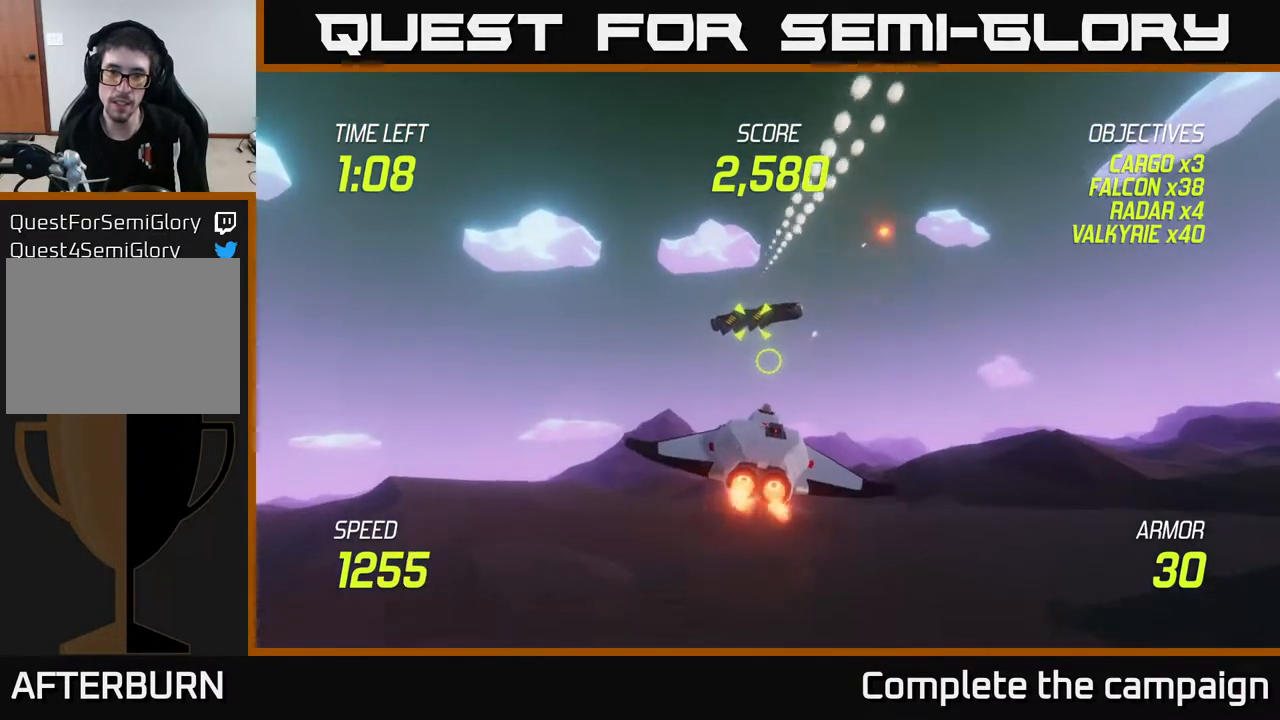
{"buttons": ["L2"], "left_stick": "right", "right_stick": "center", "events": [[17, "R2", "up"], [17, "left_stick", "down"], [233, "left_stick", "right"]]}
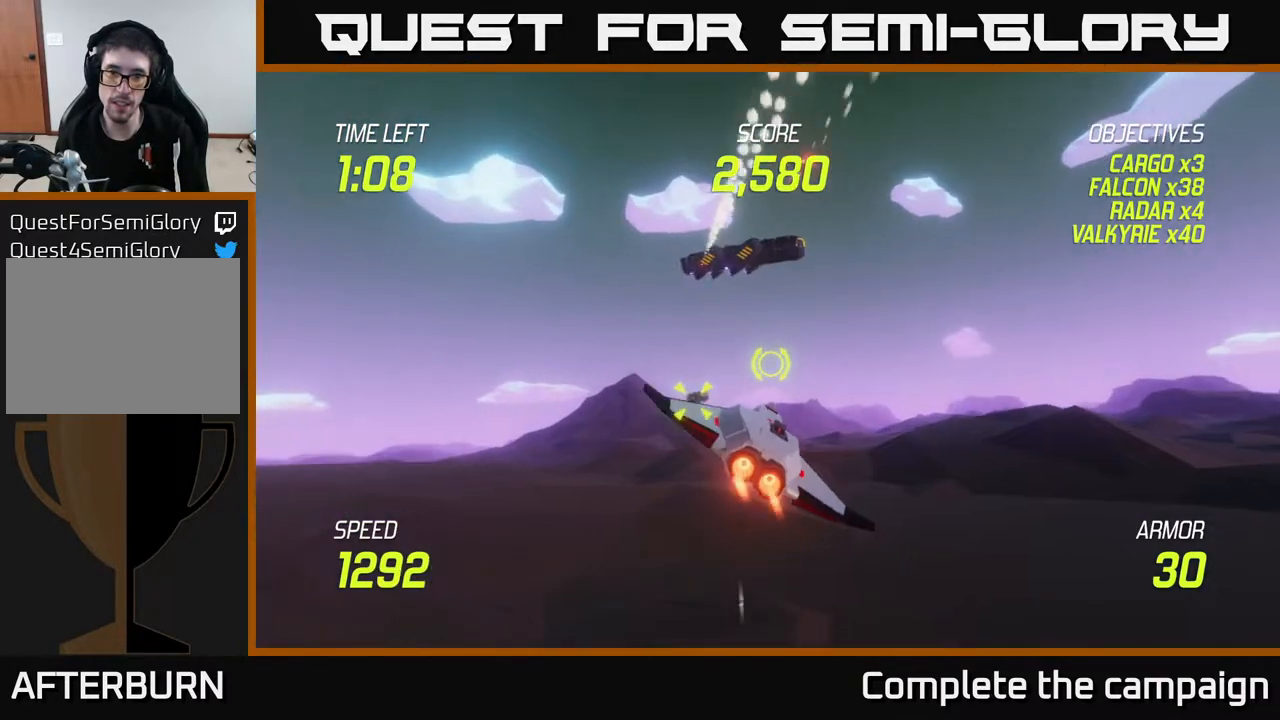
{"buttons": ["L2"], "left_stick": "down-left", "right_stick": "center", "events": [[317, "left_stick", "center"], [383, "left_stick", "left"], [500, "left_stick", "down-left"]]}
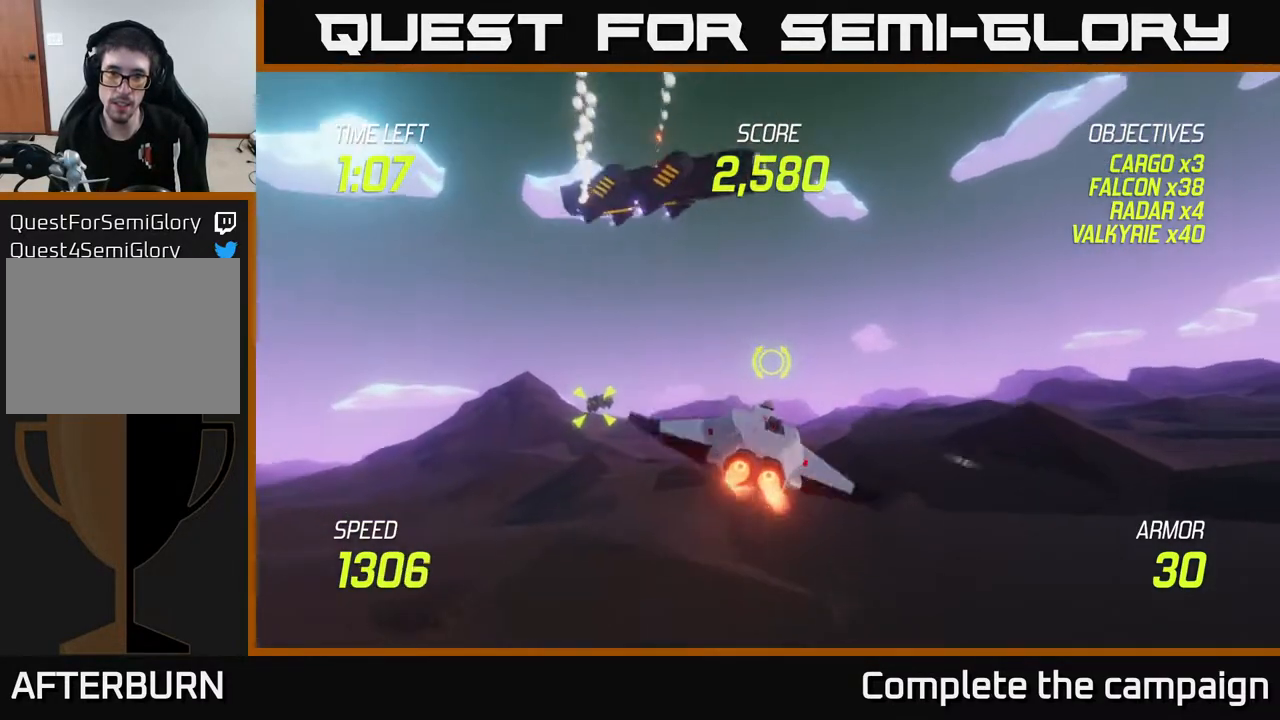
{"buttons": ["L2"], "left_stick": "down-left", "right_stick": "center", "events": [[350, "R2", "down"], [417, "R2", "up"]]}
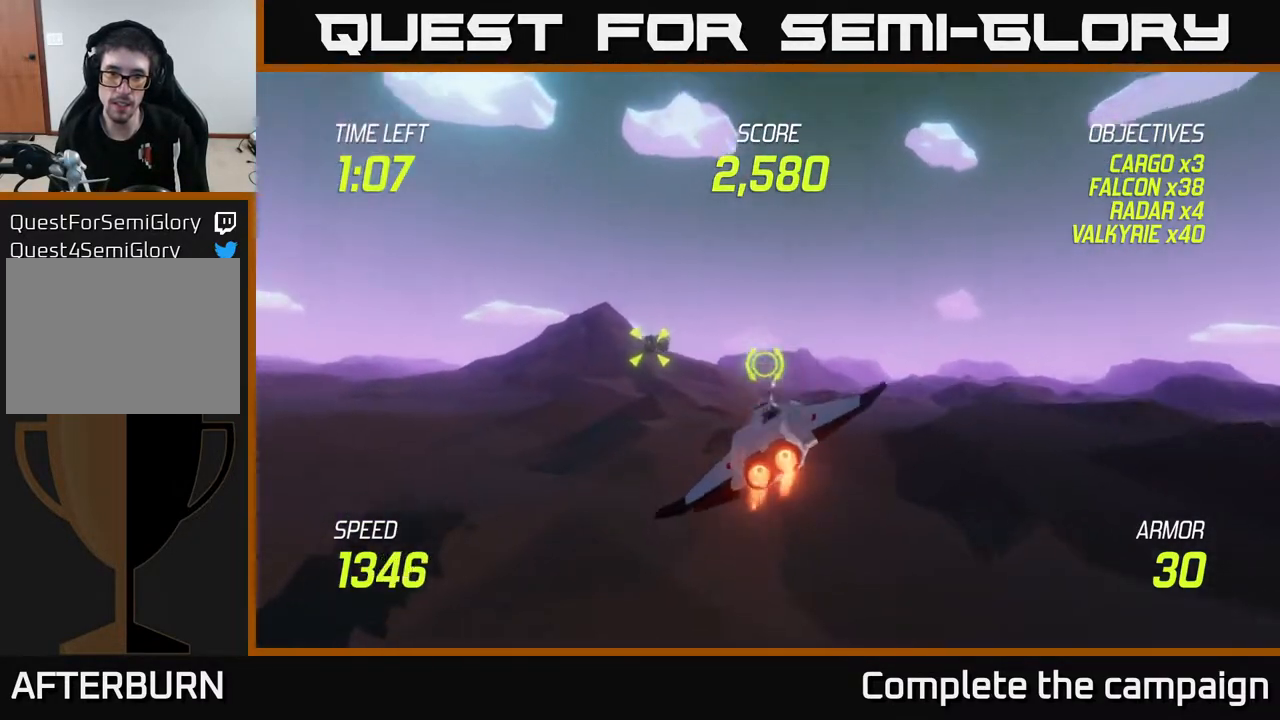
{"buttons": ["L2"], "left_stick": "right", "right_stick": "center", "events": [[67, "R2", "down"], [67, "left_stick", "center"], [167, "L2", "up"], [167, "left_stick", "right"], [200, "R2", "up"], [450, "L2", "down"]]}
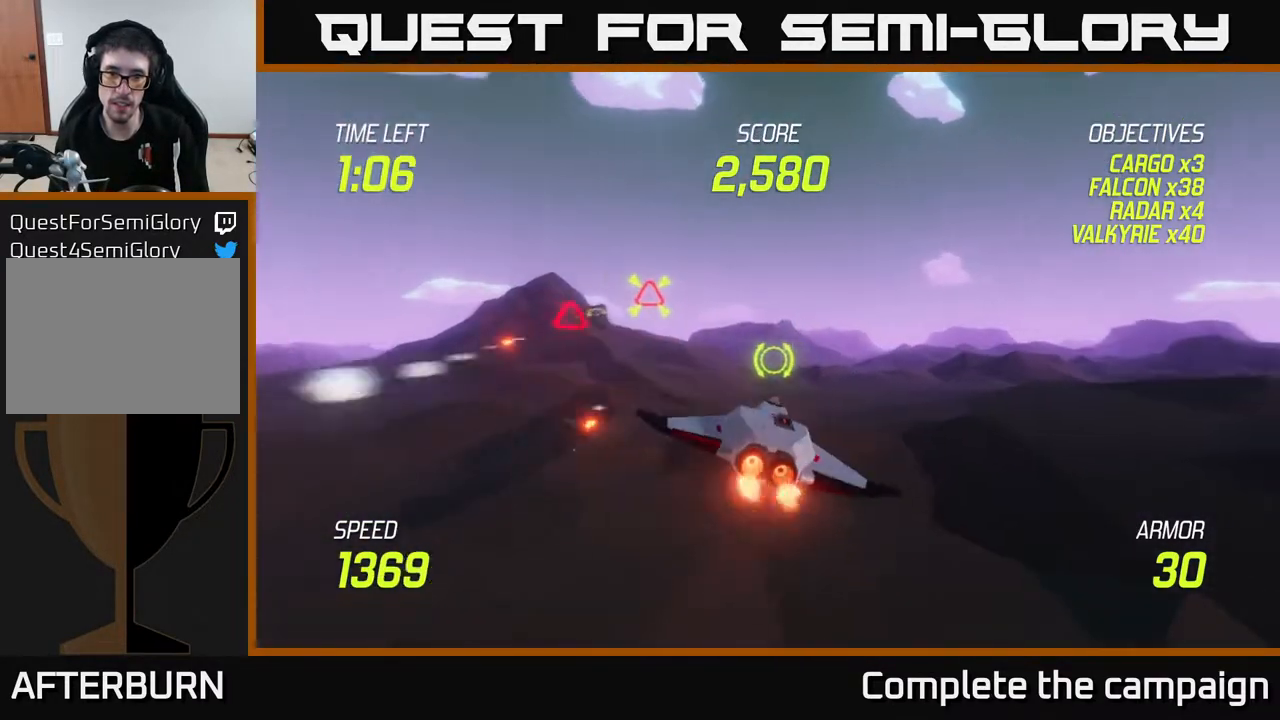
{"buttons": ["L2"], "left_stick": "left", "right_stick": "center", "events": [[100, "L2", "up"], [167, "L2", "down"], [300, "left_stick", "up"], [400, "left_stick", "left"]]}
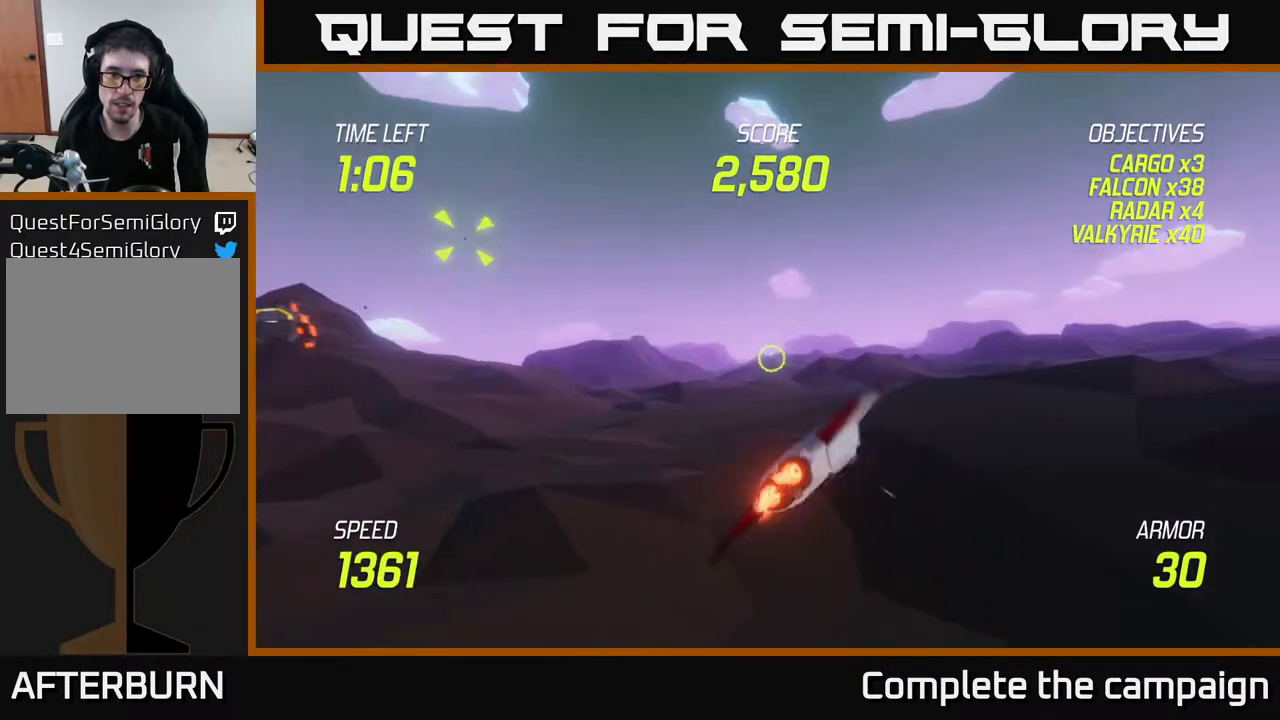
{"buttons": ["L2"], "left_stick": "right", "right_stick": "center", "events": [[200, "left_stick", "up"], [267, "left_stick", "right"]]}
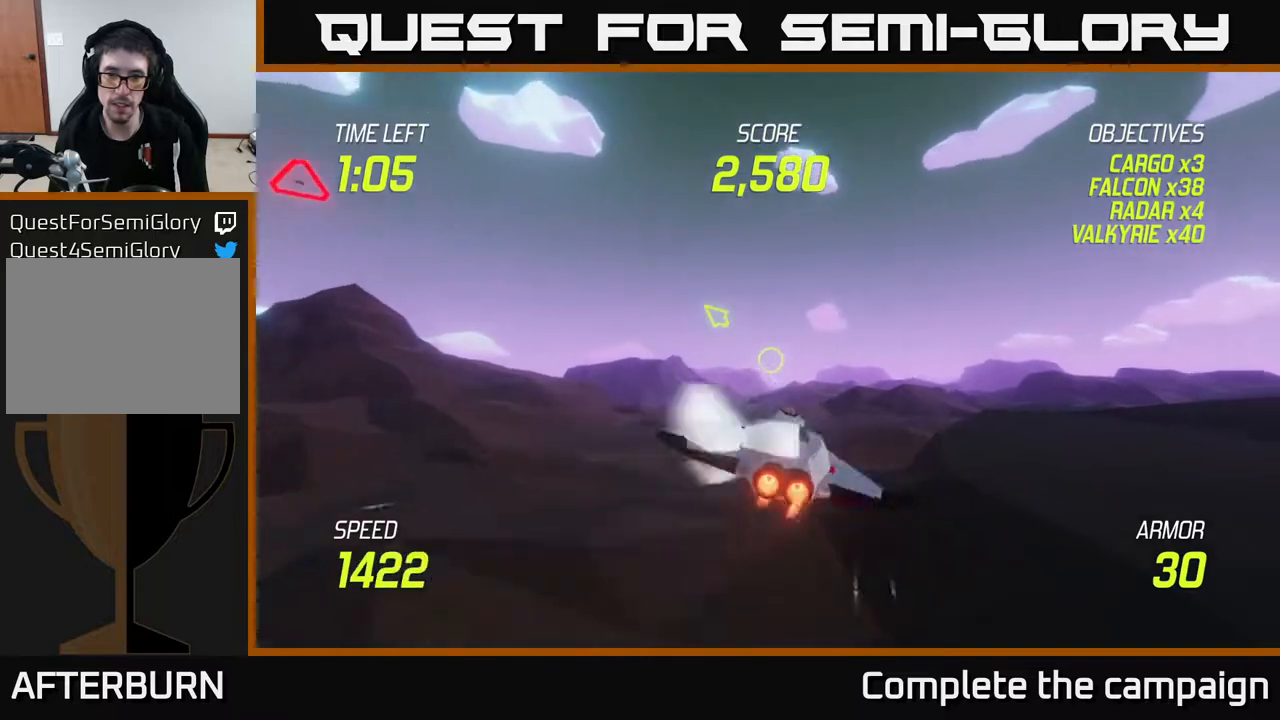
{"buttons": ["L2"], "left_stick": "right", "right_stick": "center", "events": []}
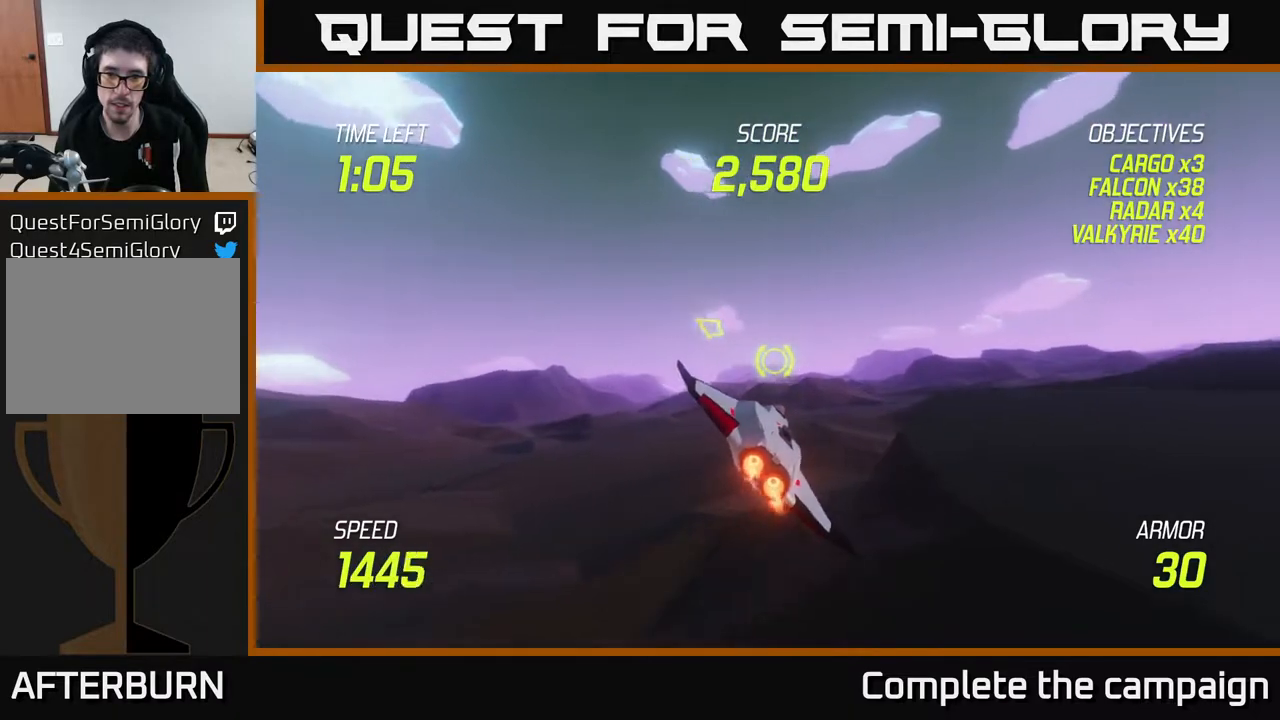
{"buttons": ["L2"], "left_stick": "right", "right_stick": "center", "events": []}
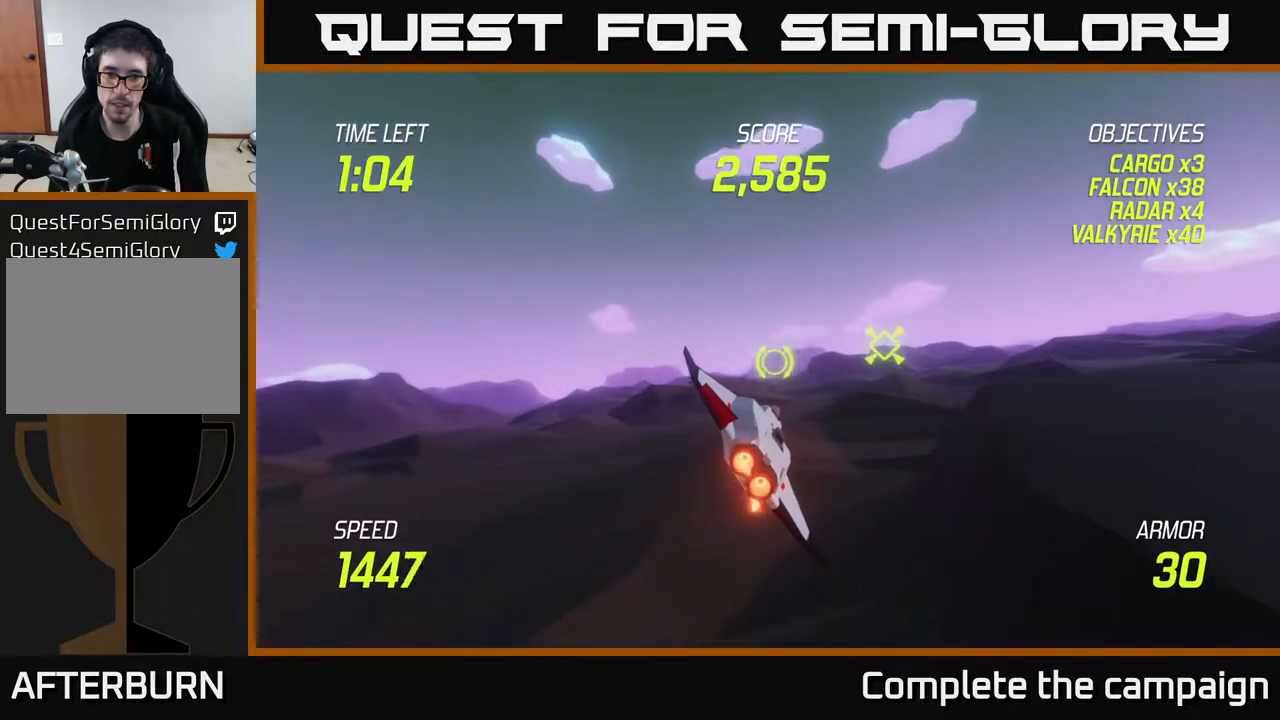
{"buttons": ["L2"], "left_stick": "right", "right_stick": "center", "events": []}
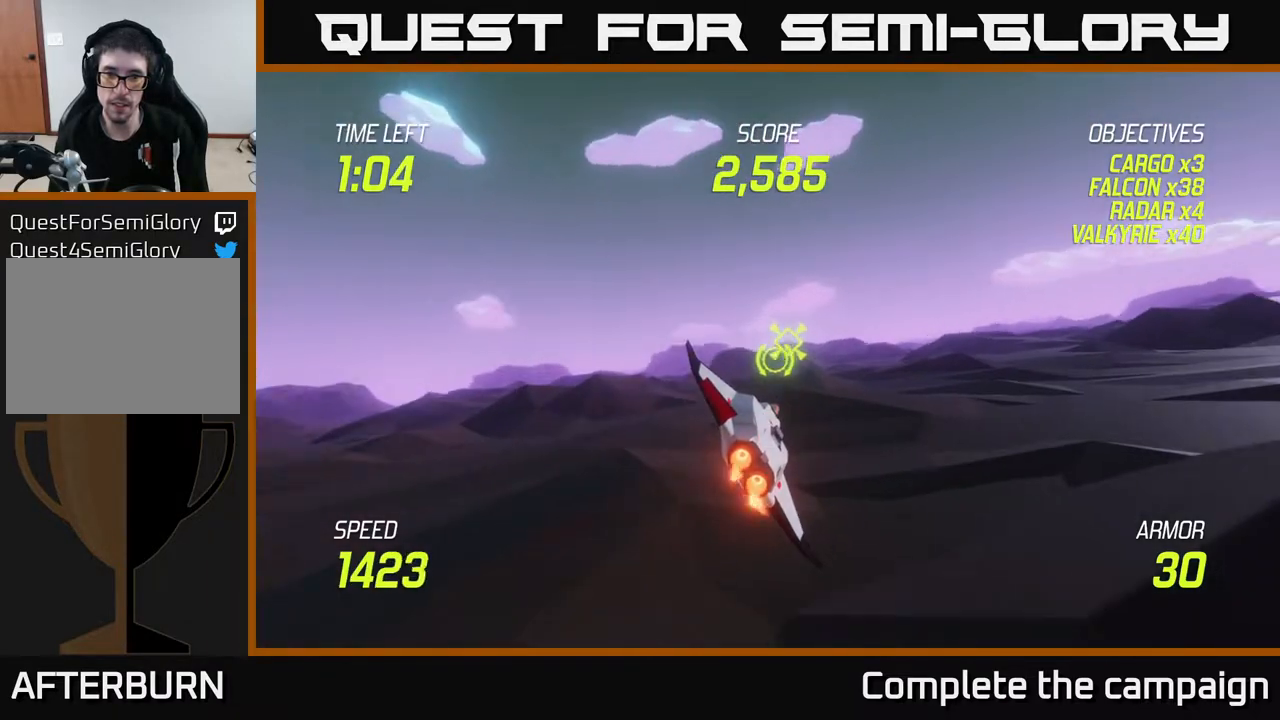
{"buttons": ["L2"], "left_stick": "right", "right_stick": "center", "events": []}
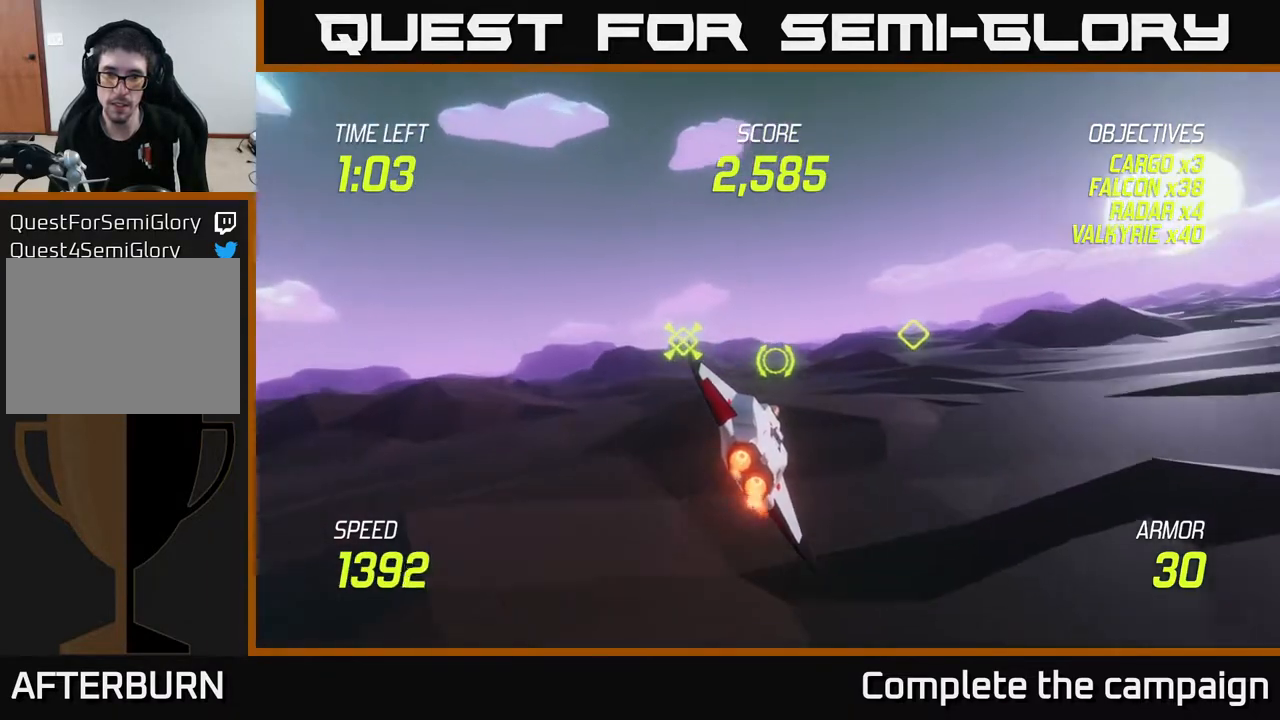
{"buttons": [], "left_stick": "right", "right_stick": "center", "events": [[17, "L2", "up"]]}
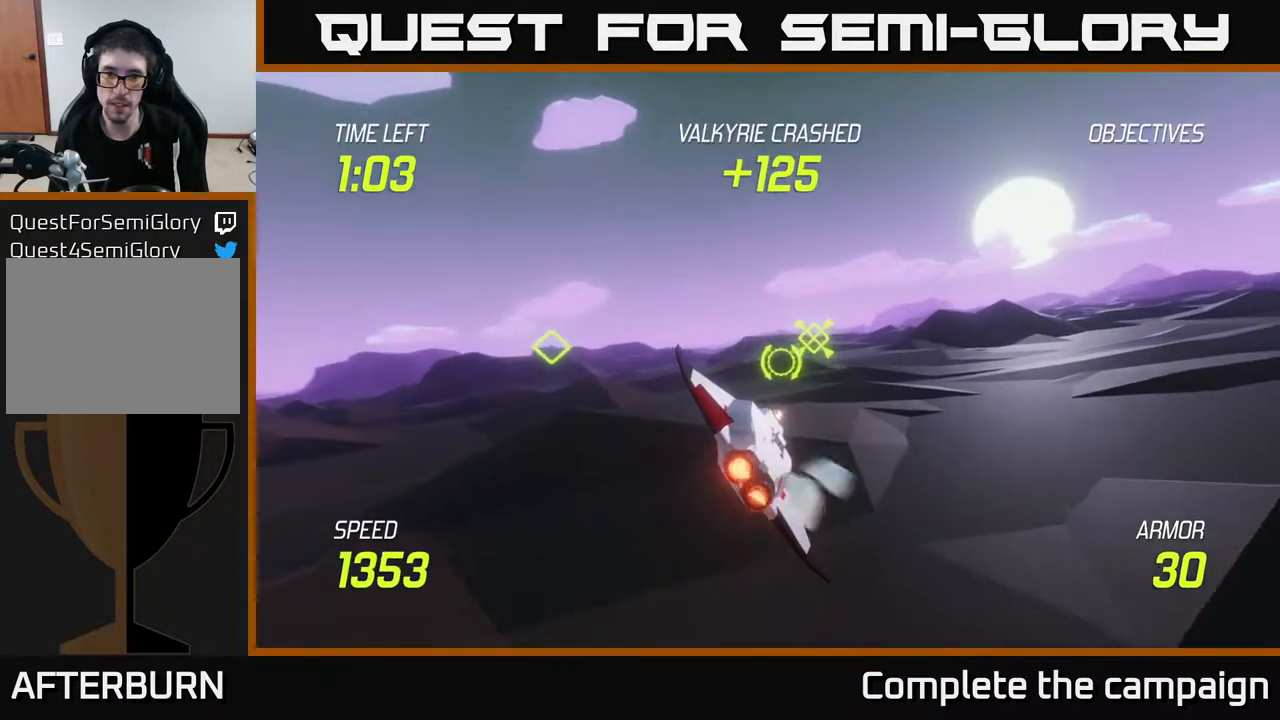
{"buttons": [], "left_stick": "right", "right_stick": "center", "events": []}
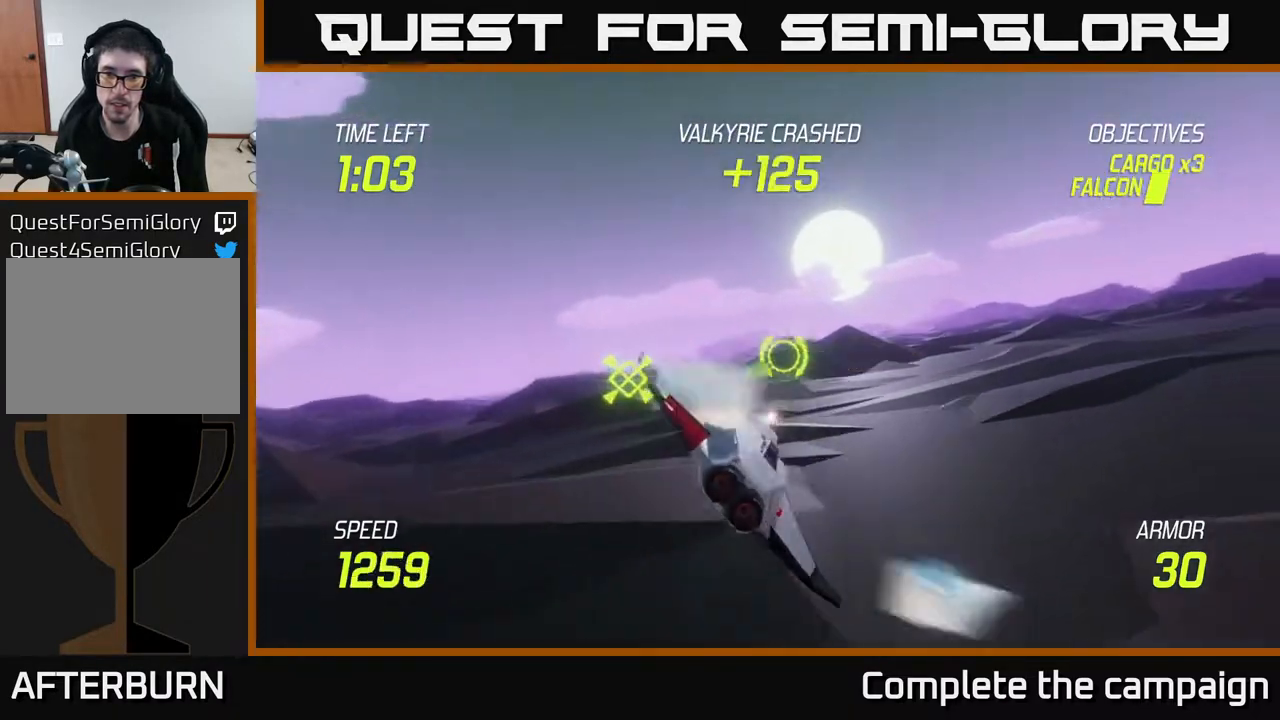
{"buttons": [], "left_stick": "right", "right_stick": "center", "events": []}
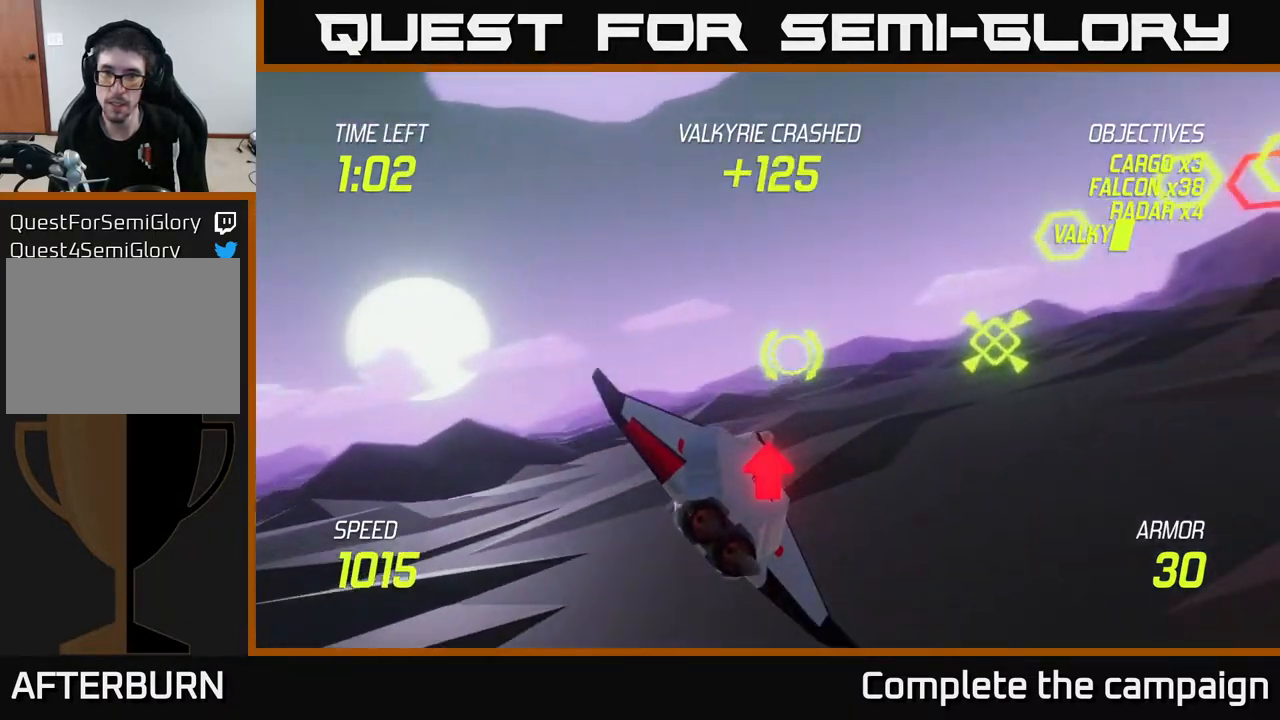
{"buttons": ["L2", "R2"], "left_stick": "up", "right_stick": "center", "events": [[50, "L2", "down"], [200, "R2", "down"], [233, "left_stick", "up-right"], [317, "R2", "up"], [333, "left_stick", "up"], [467, "R2", "down"]]}
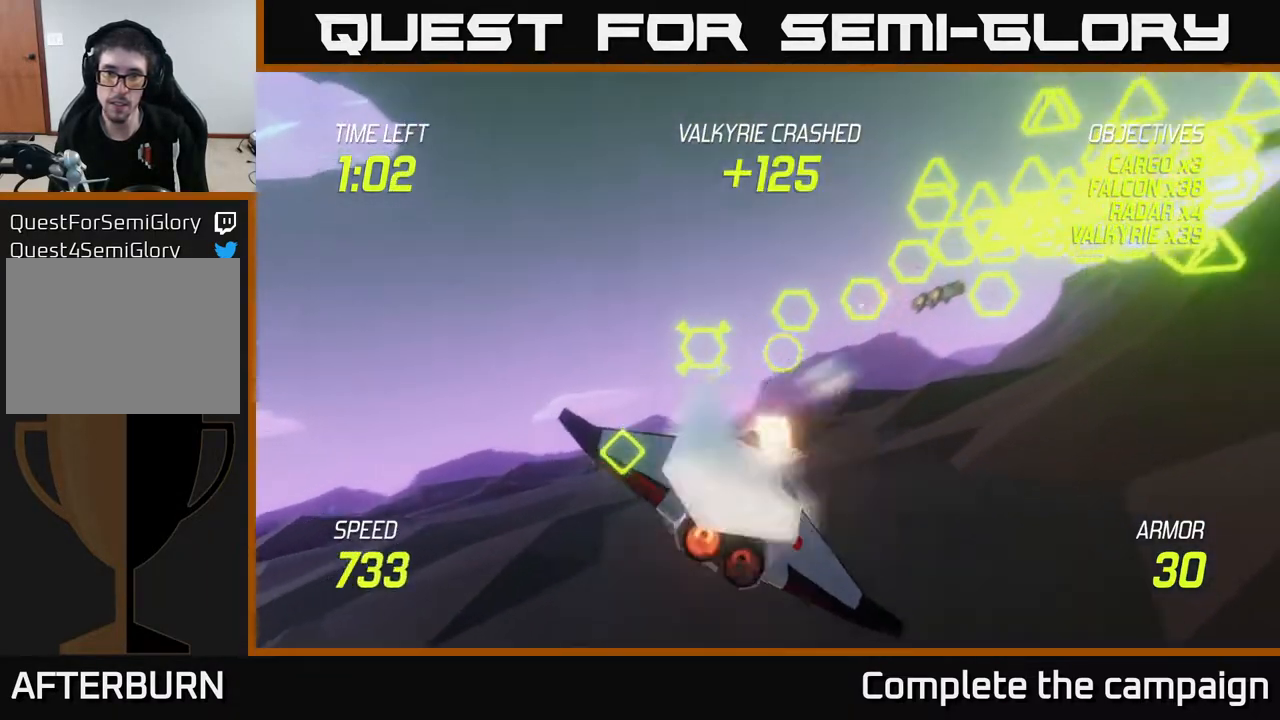
{"buttons": ["L2"], "left_stick": "left", "right_stick": "center", "events": [[50, "left_stick", "left"], [83, "R2", "up"], [100, "L2", "up"], [233, "L2", "down"]]}
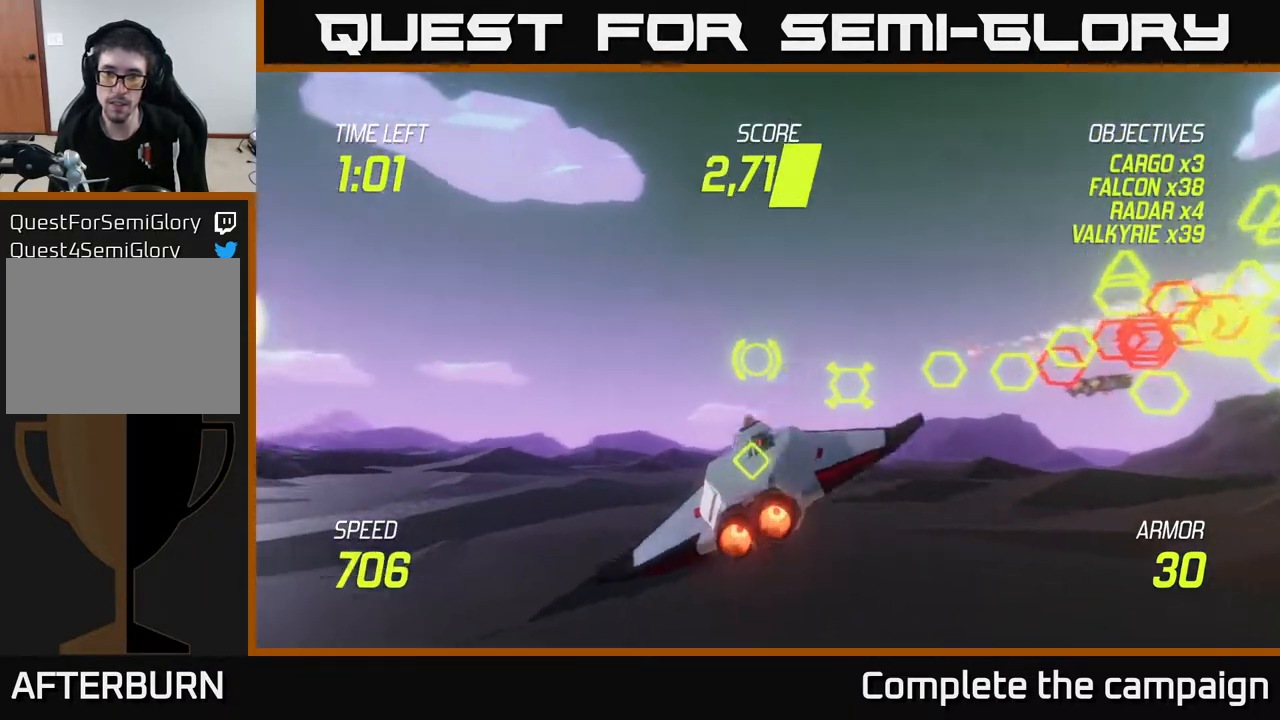
{"buttons": ["L2"], "left_stick": "center", "right_stick": "center", "events": [[33, "left_stick", "center"], [200, "left_stick", "left"], [383, "left_stick", "center"]]}